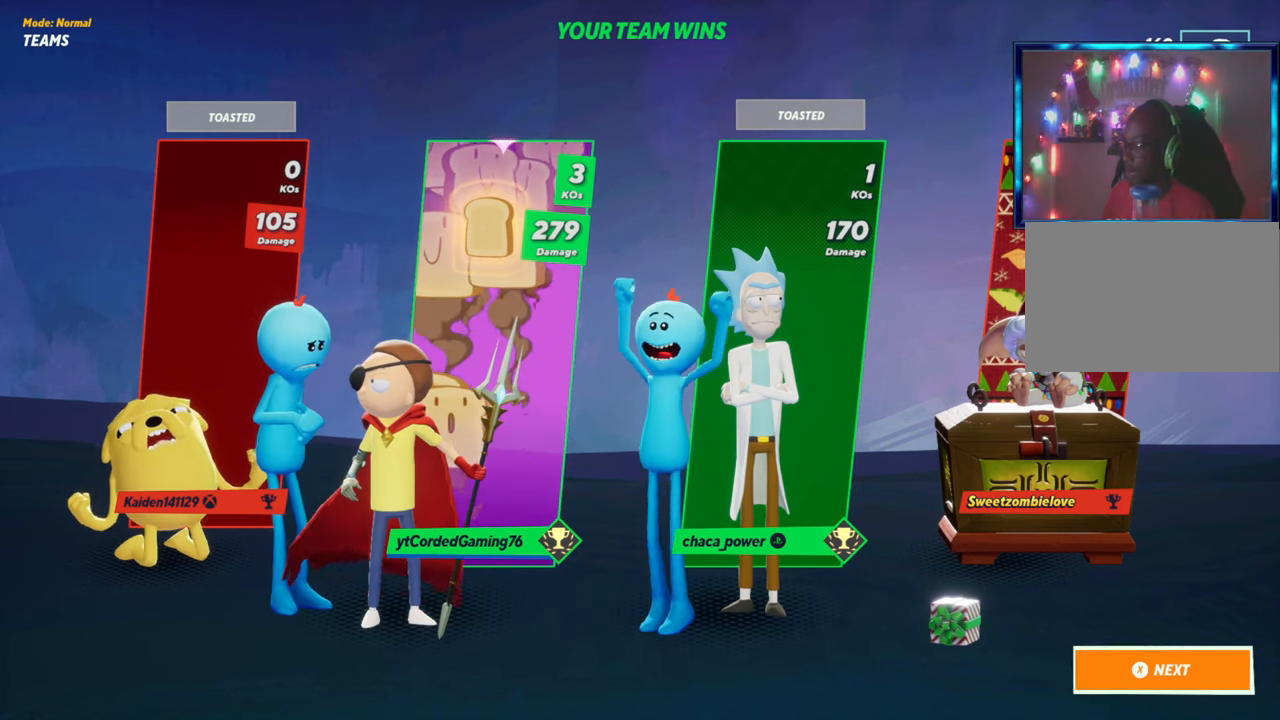
Gameplay with a controller (arcade stick); each line is a JSON object with the inputs held at the frame after it. "events" lists button and stick changes between this image and that frame as [ms after this image, input, new state], when the widget could be followed in between. Not read: L3 R3.
{"buttons": [], "left_stick": "center", "events": []}
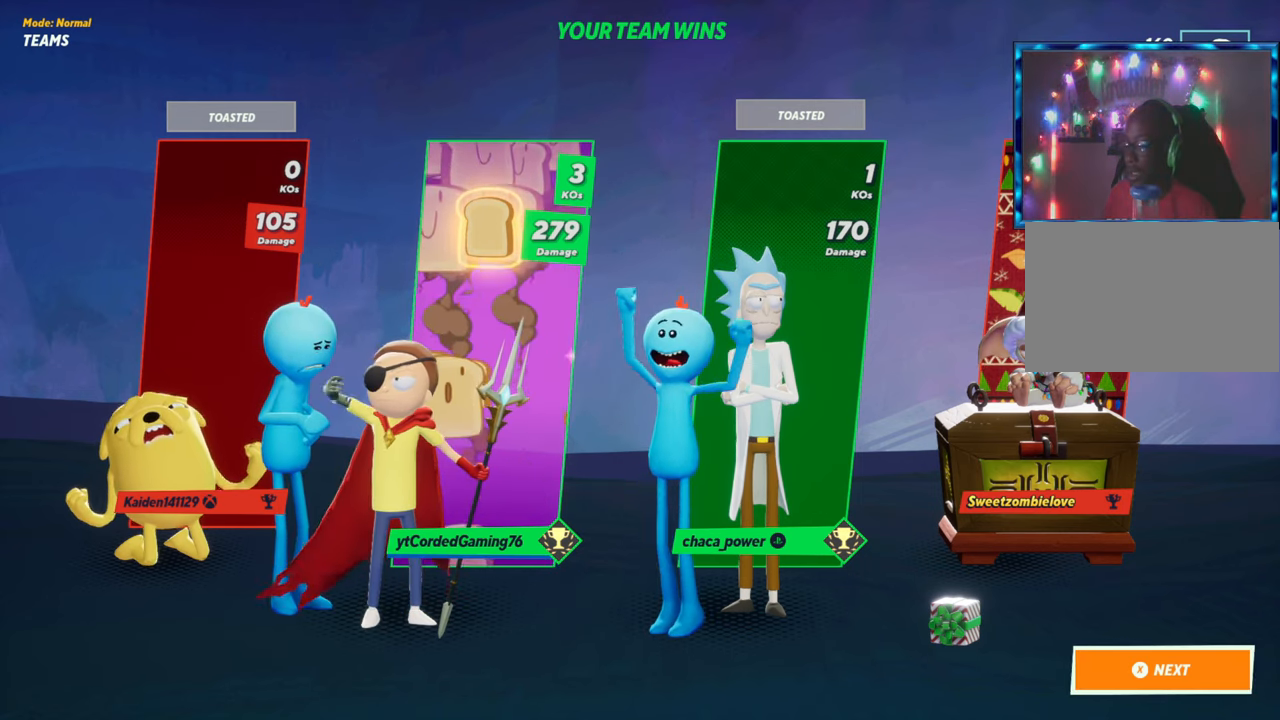
{"buttons": [], "left_stick": "center", "events": [[183, "CROSS", "down"], [300, "CROSS", "up"]]}
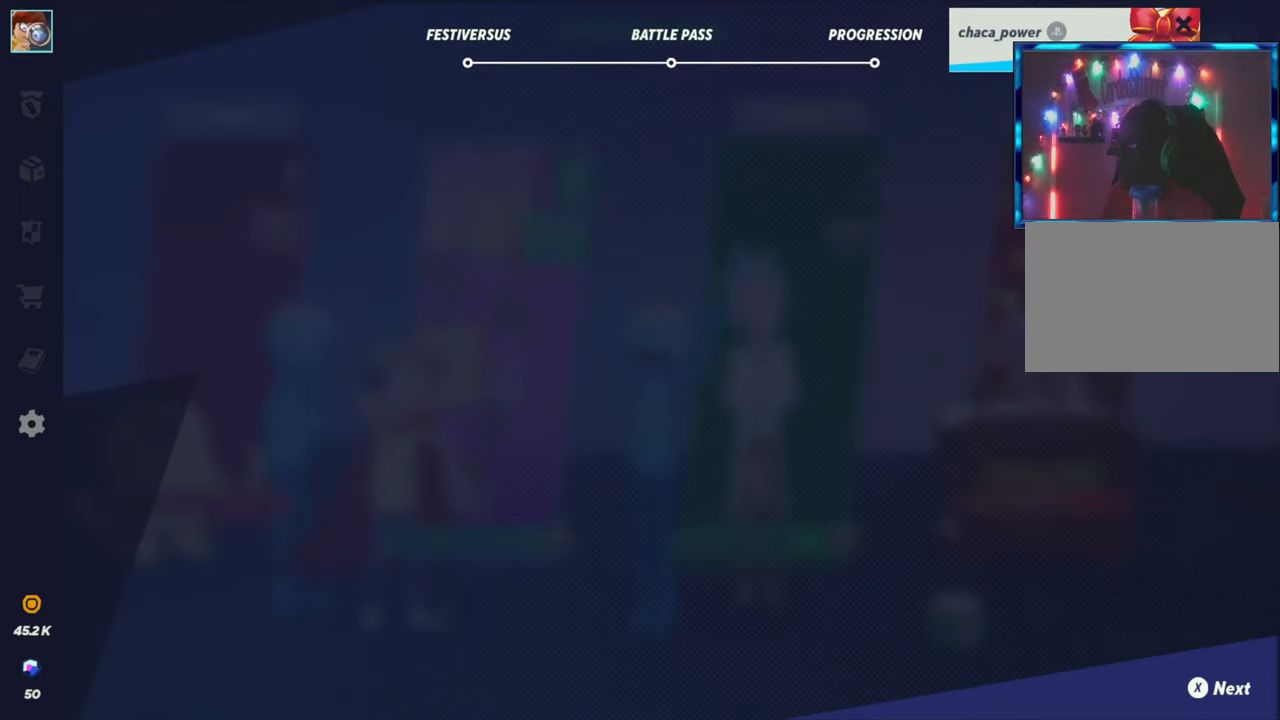
{"buttons": [], "left_stick": "center", "events": [[67, "SQUARE", "down"], [183, "SQUARE", "up"]]}
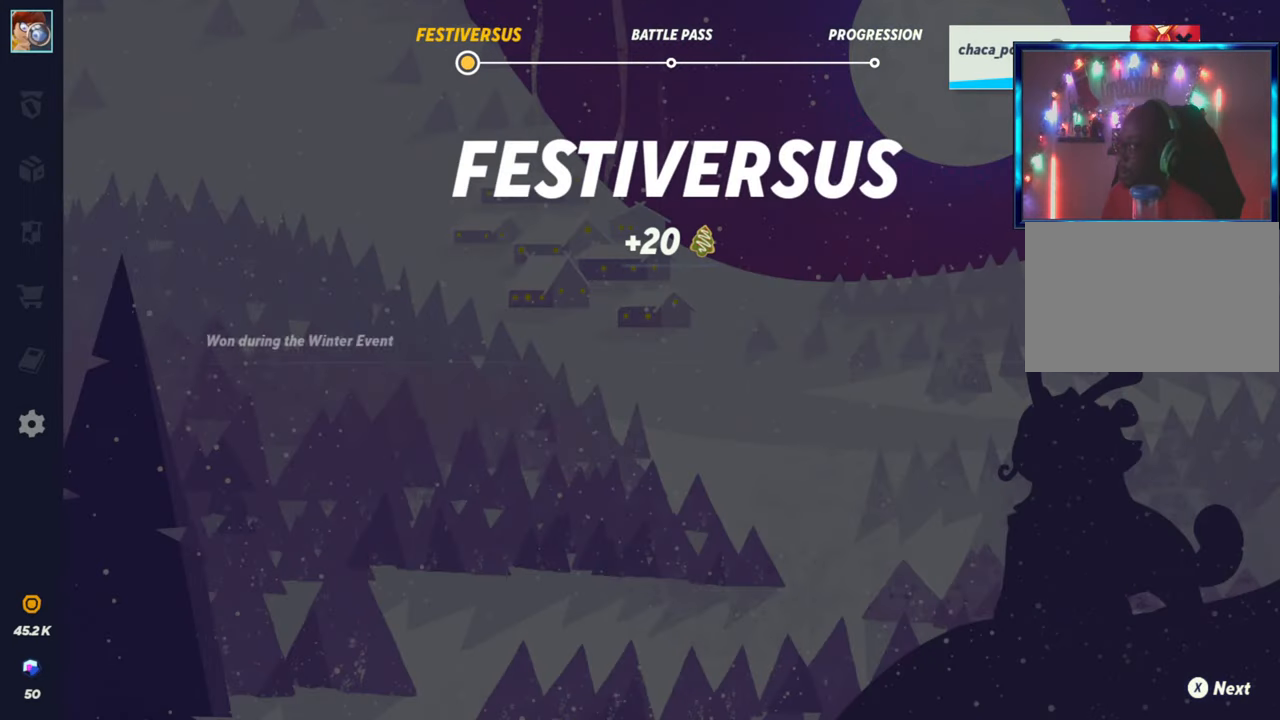
{"buttons": [], "left_stick": "center", "events": []}
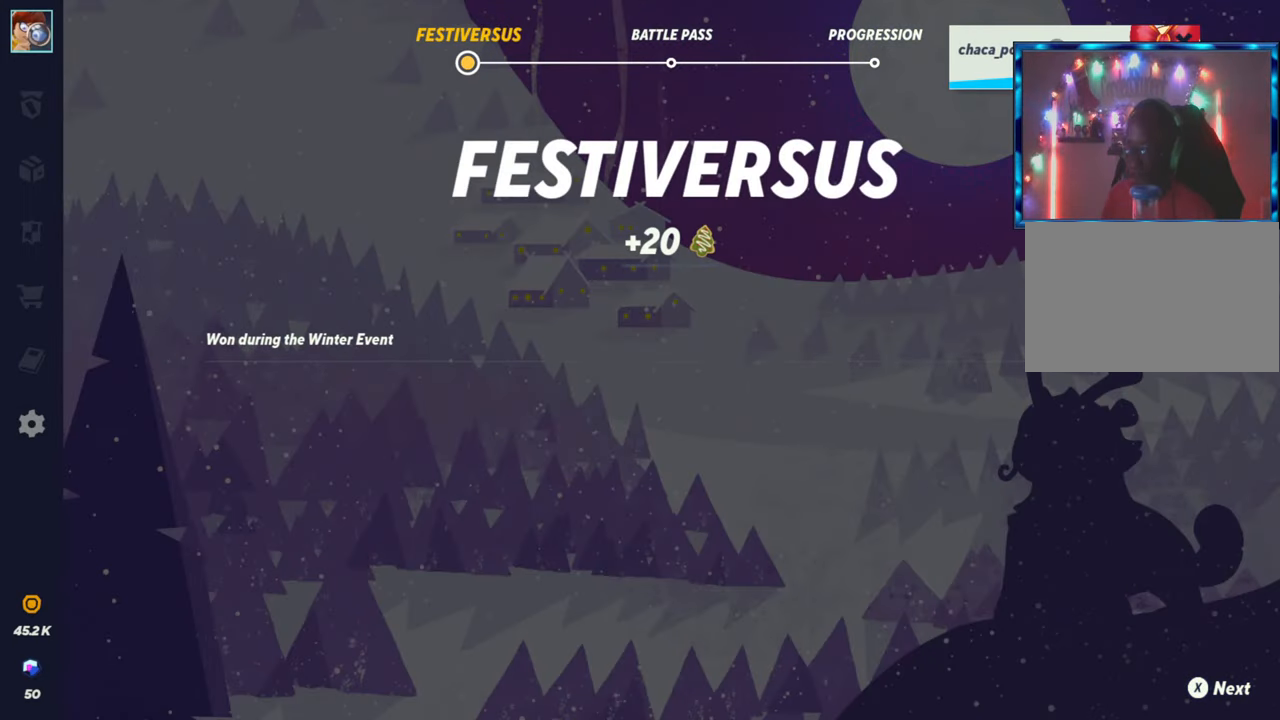
{"buttons": [], "left_stick": "center", "events": []}
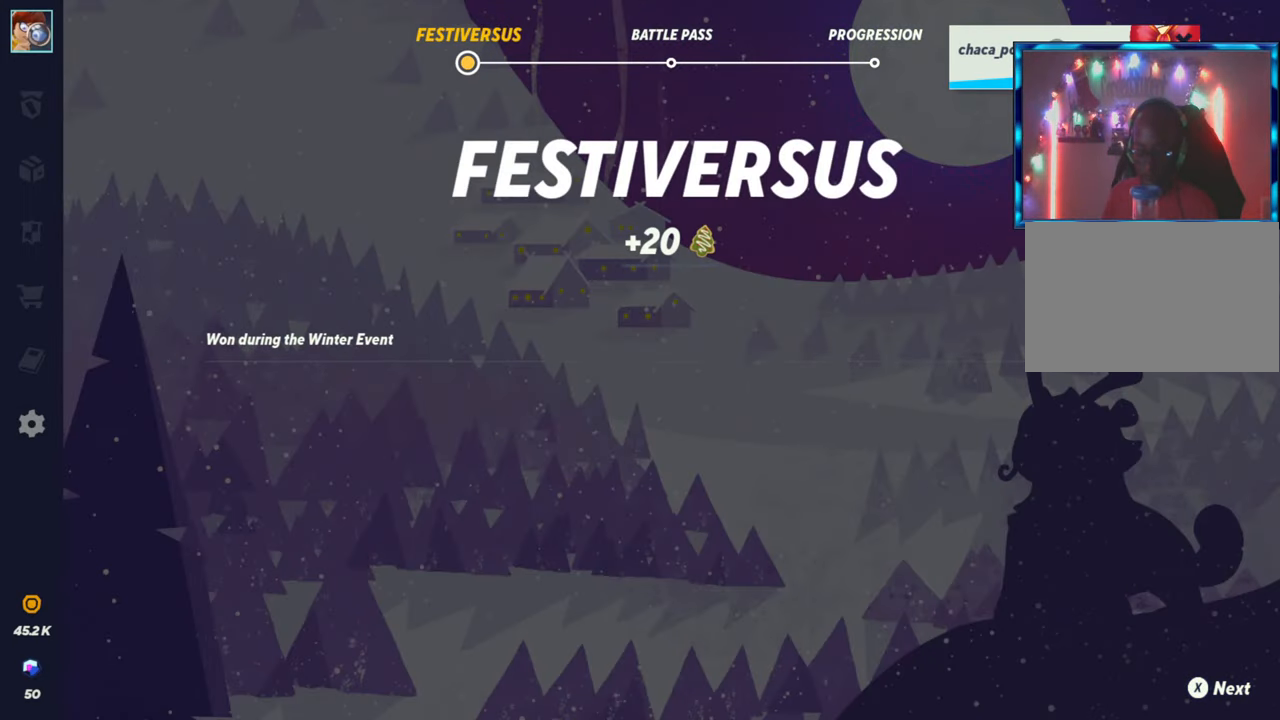
{"buttons": [], "left_stick": "center", "events": []}
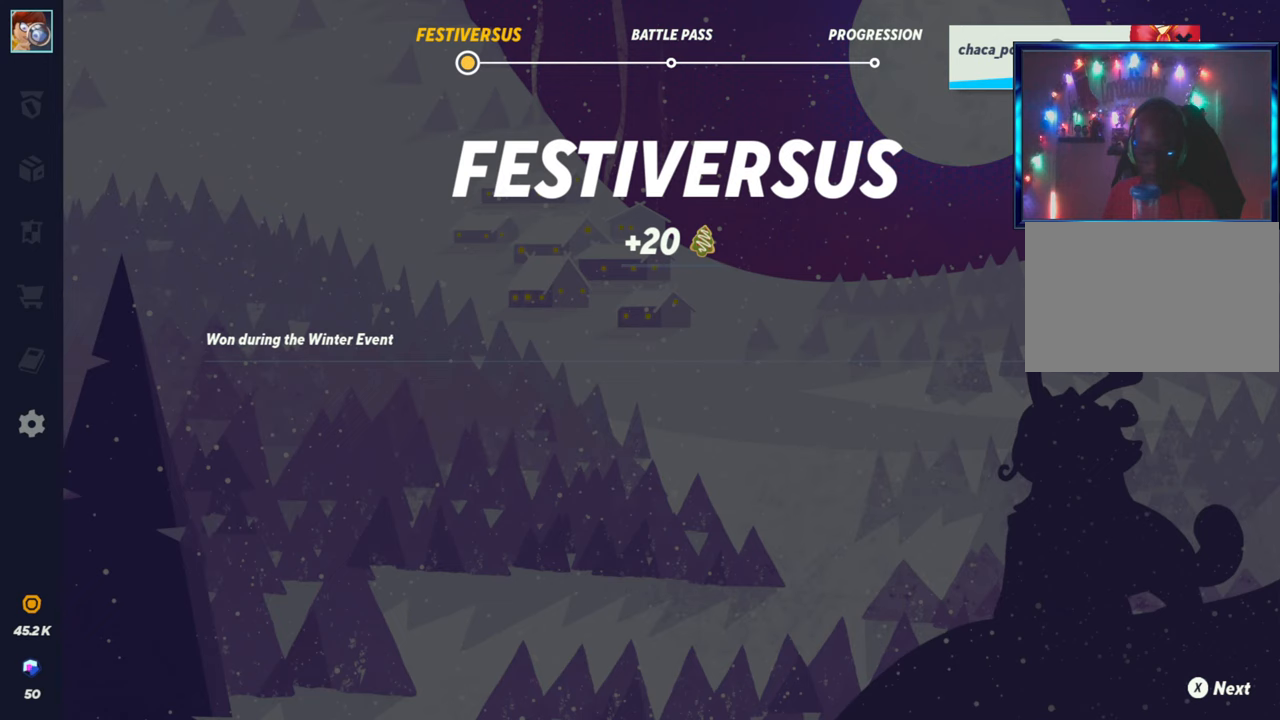
{"buttons": [], "left_stick": "center", "events": []}
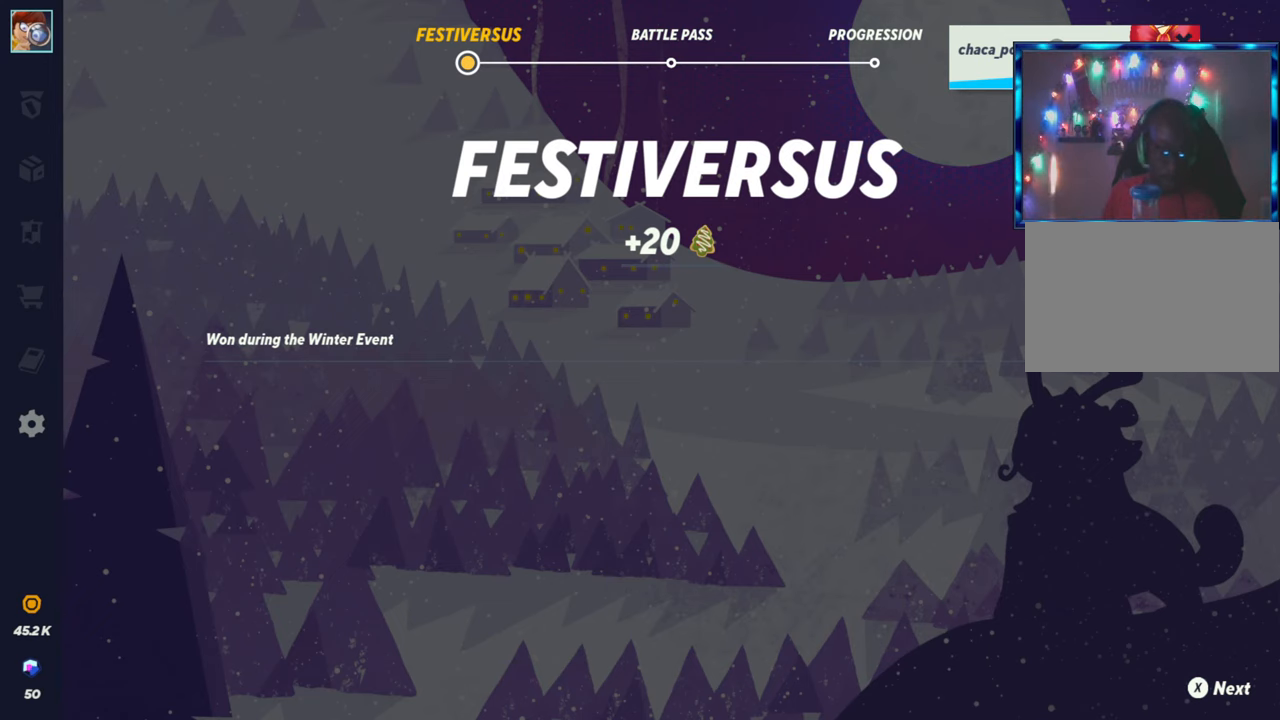
{"buttons": [], "left_stick": "center", "events": []}
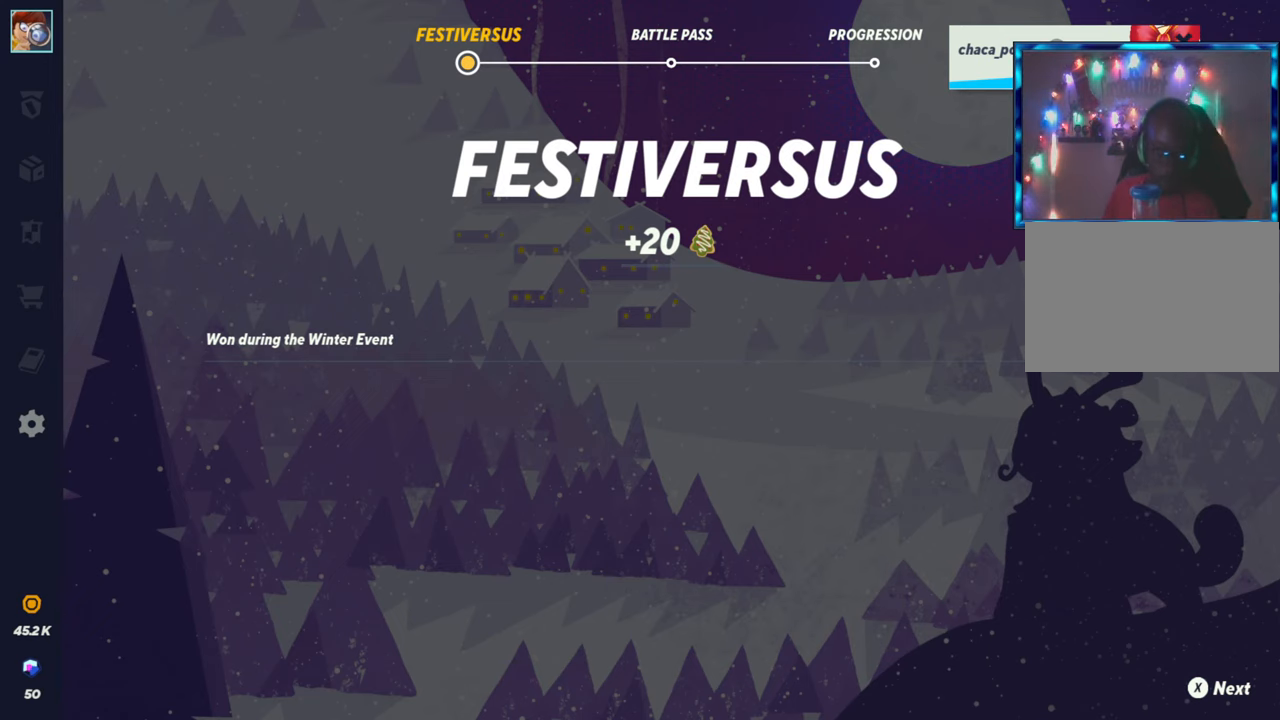
{"buttons": [], "left_stick": "center", "events": []}
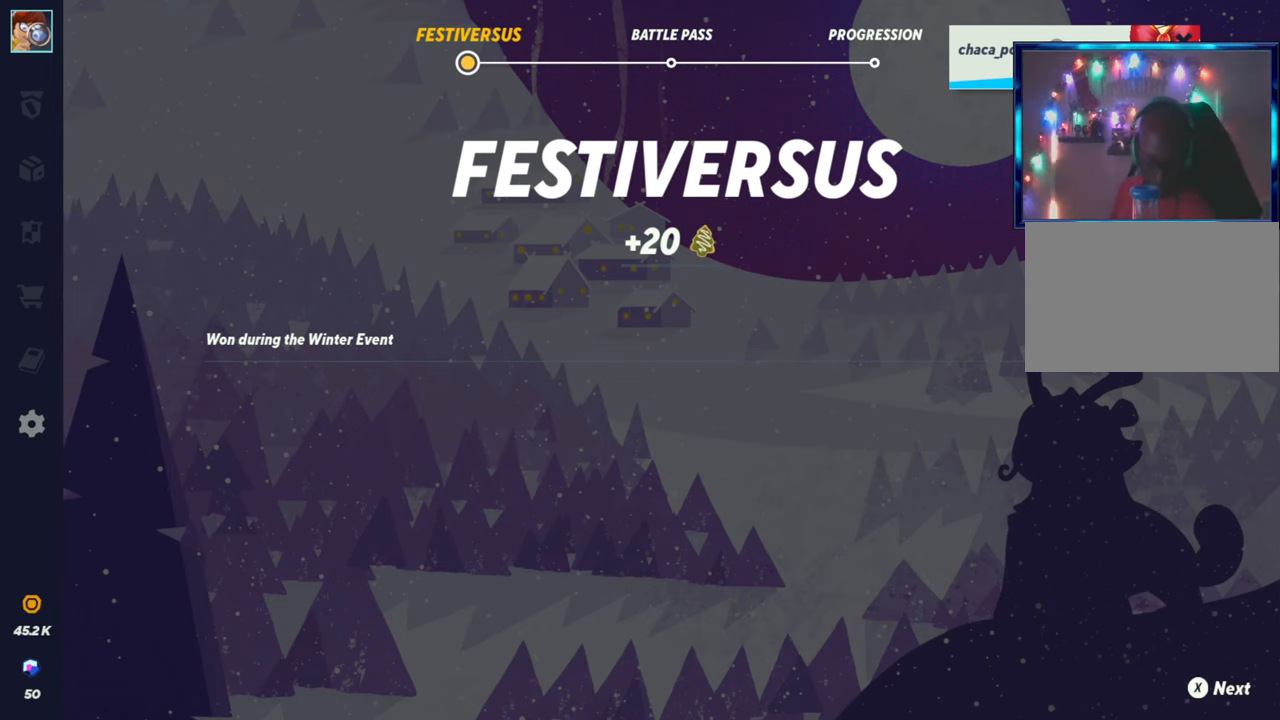
{"buttons": [], "left_stick": "center", "events": []}
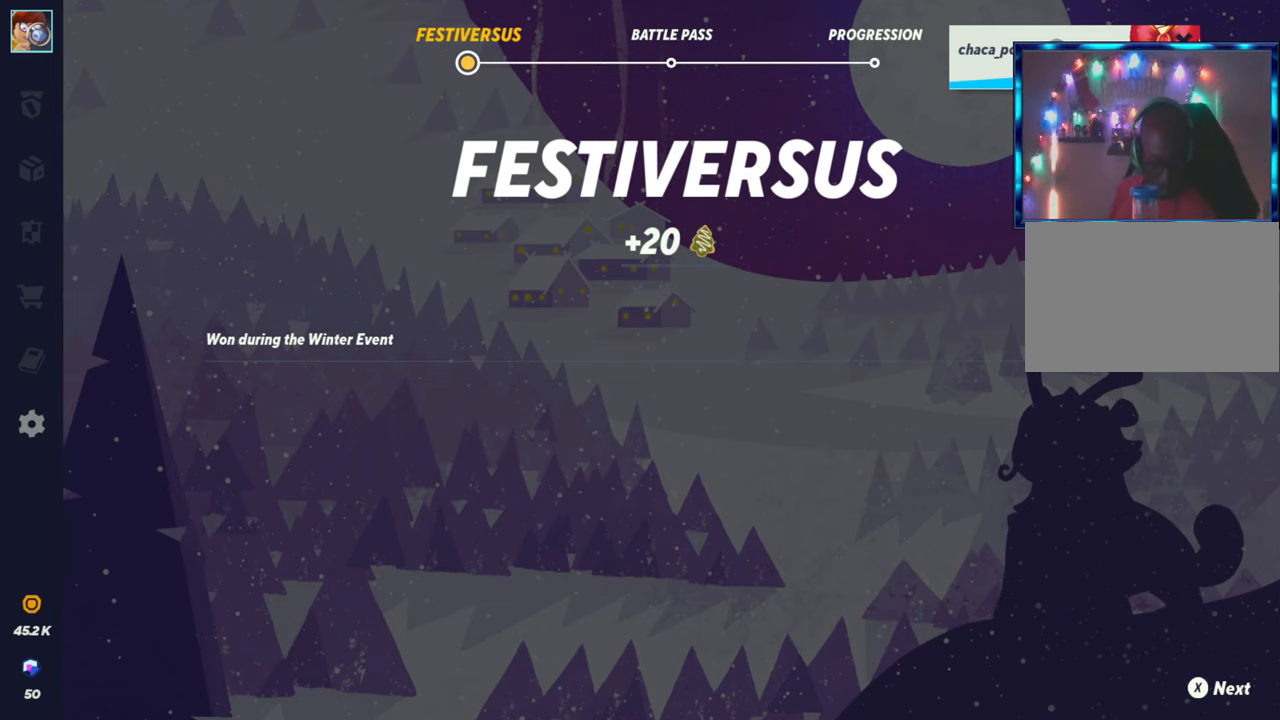
{"buttons": [], "left_stick": "center", "events": []}
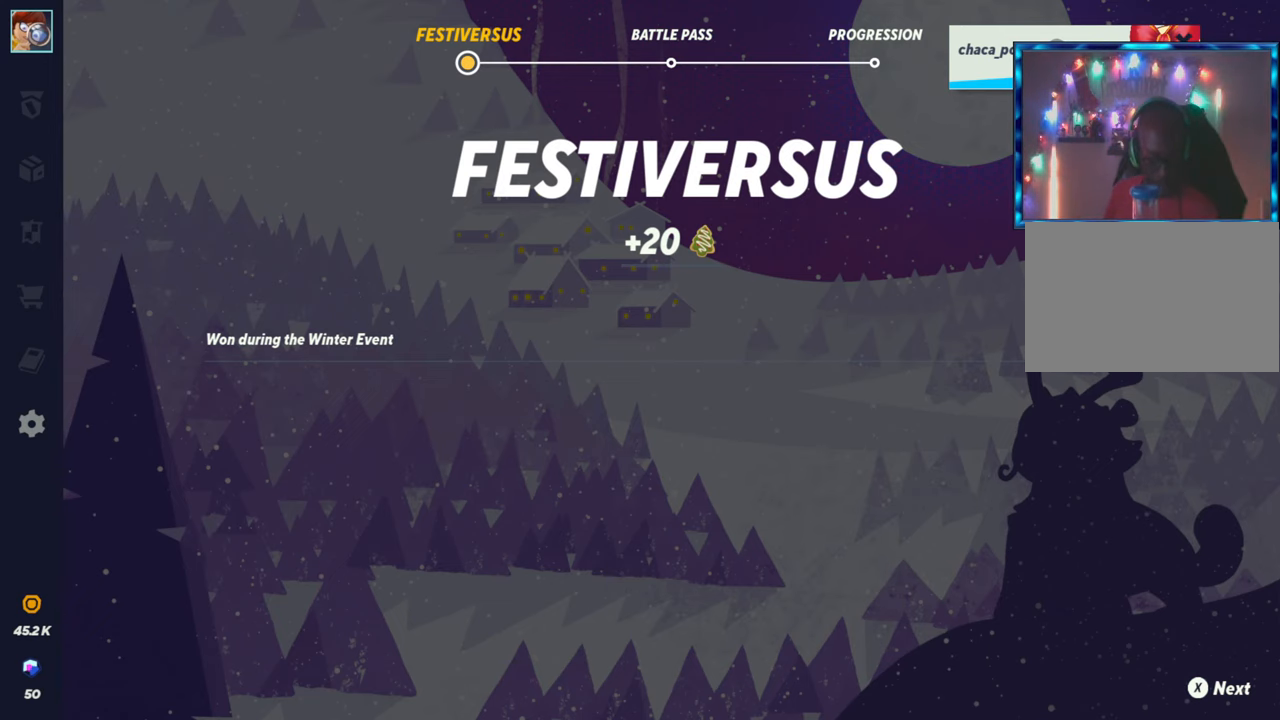
{"buttons": [], "left_stick": "center", "events": []}
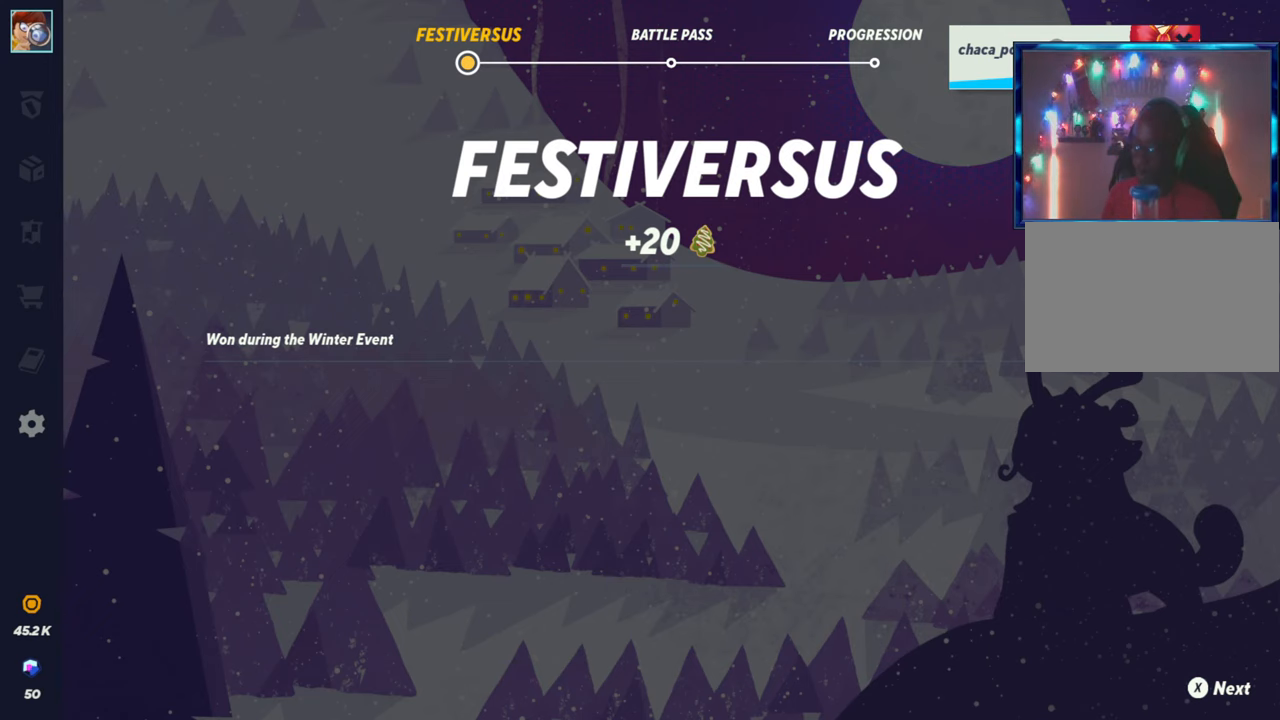
{"buttons": [], "left_stick": "center", "events": []}
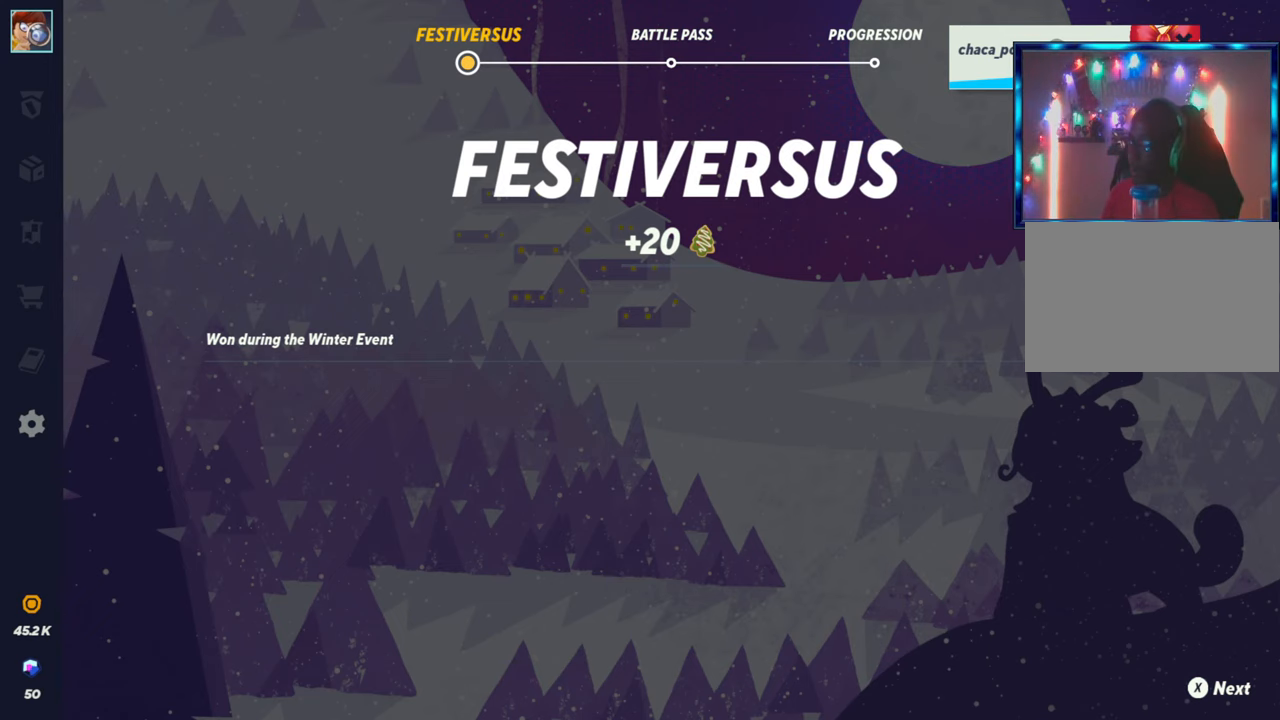
{"buttons": ["SQUARE"], "left_stick": "center", "events": [[417, "SQUARE", "down"]]}
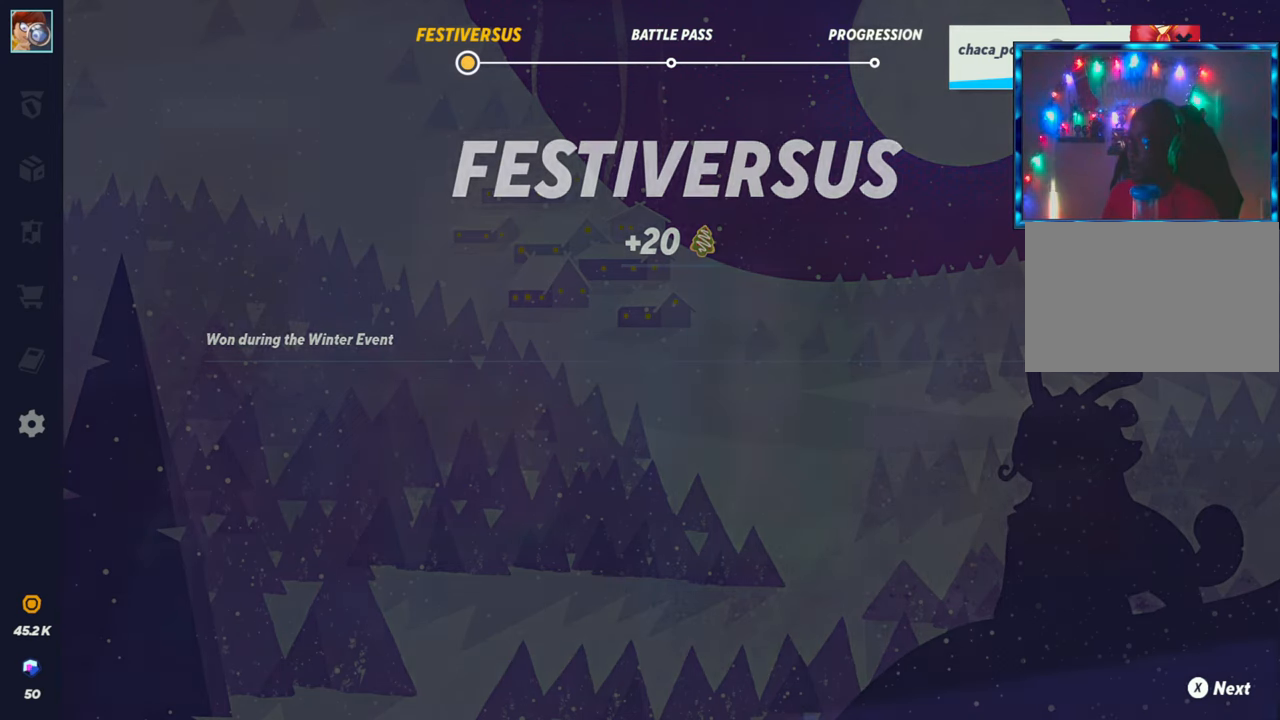
{"buttons": [], "left_stick": "center", "events": [[67, "SQUARE", "up"]]}
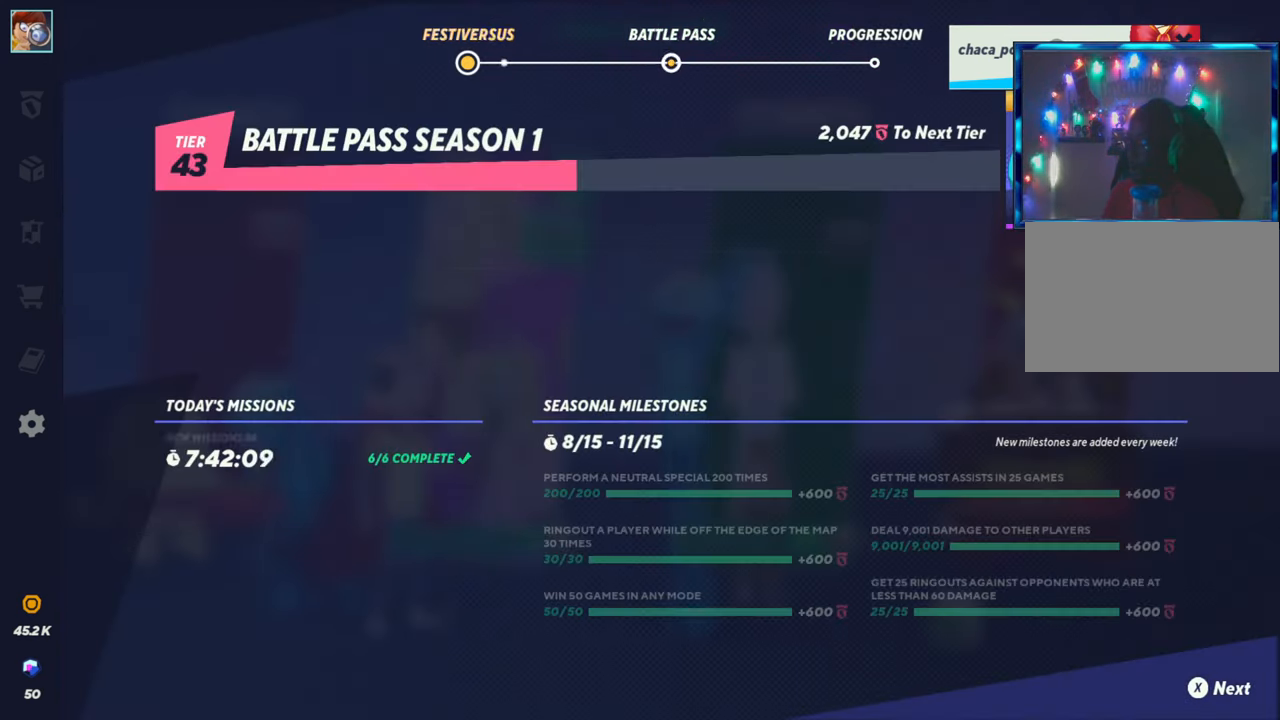
{"buttons": [], "left_stick": "center", "events": []}
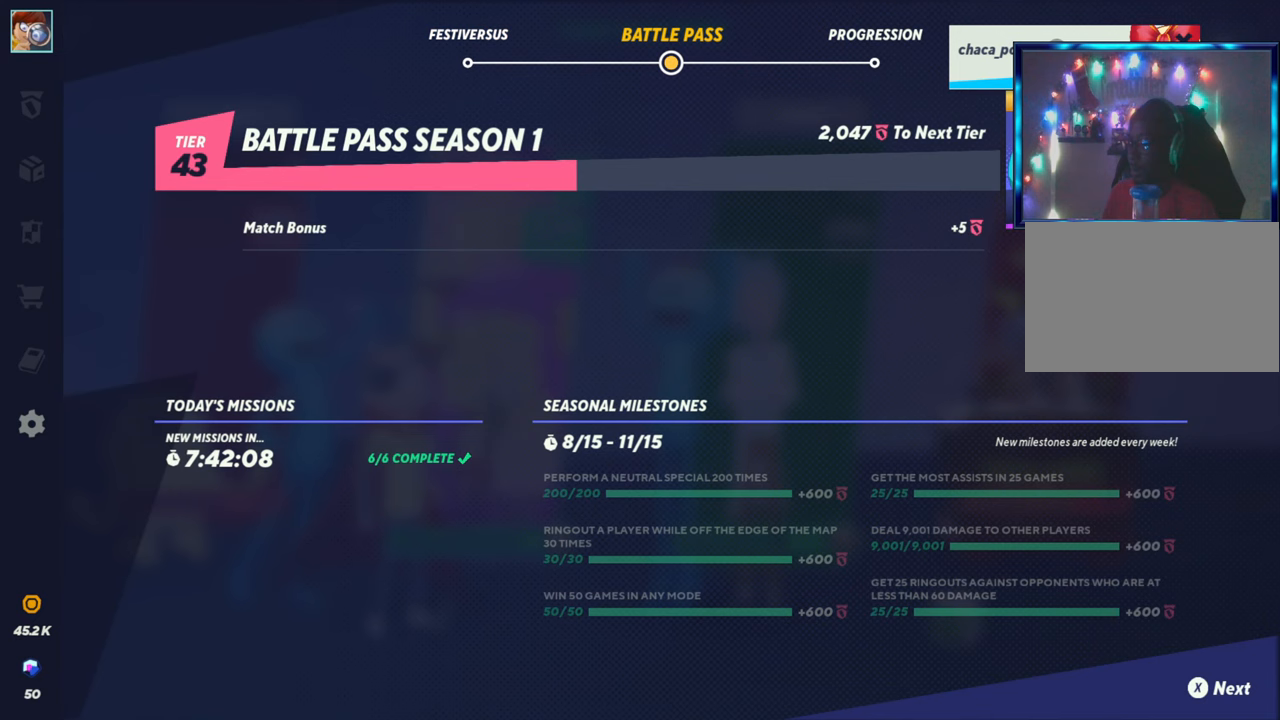
{"buttons": [], "left_stick": "center", "events": []}
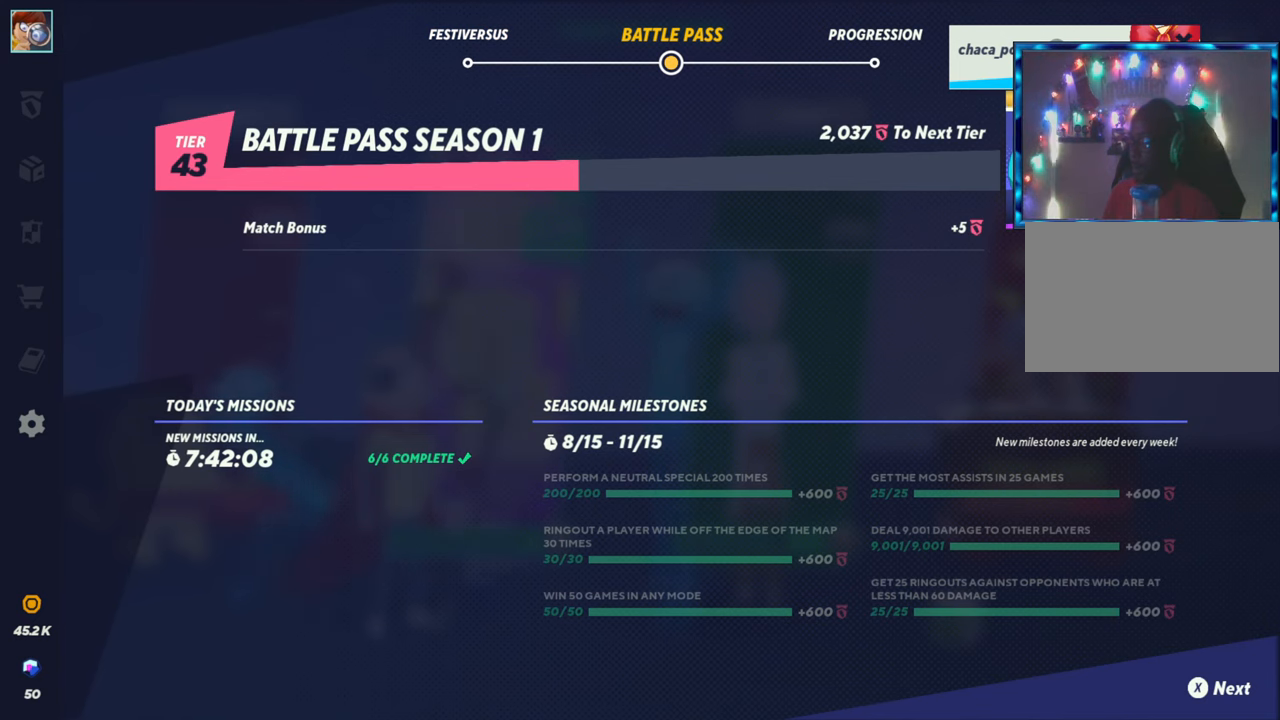
{"buttons": ["SQUARE"], "left_stick": "center", "events": [[150, "CROSS", "down"], [217, "CROSS", "up"], [467, "CROSS", "down"], [500, "CROSS", "up"], [500, "SQUARE", "down"]]}
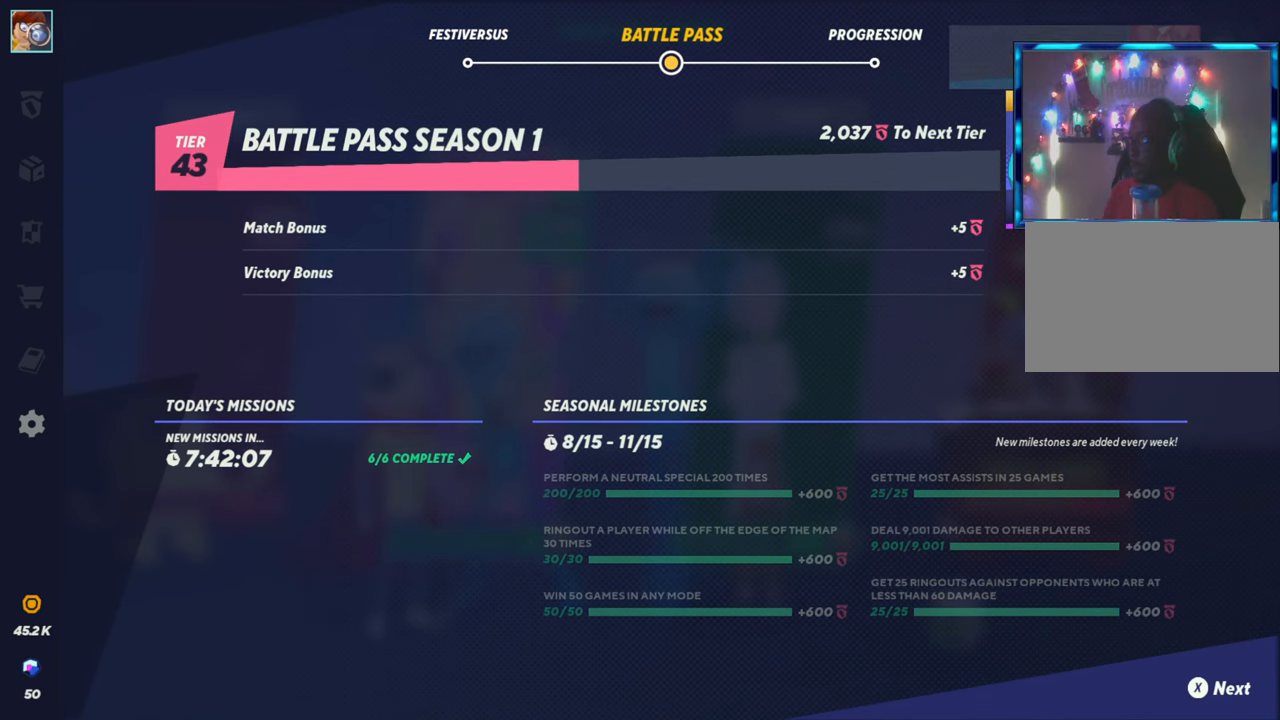
{"buttons": [], "left_stick": "center", "events": [[33, "SQUARE", "up"], [150, "SQUARE", "down"], [200, "SQUARE", "up"]]}